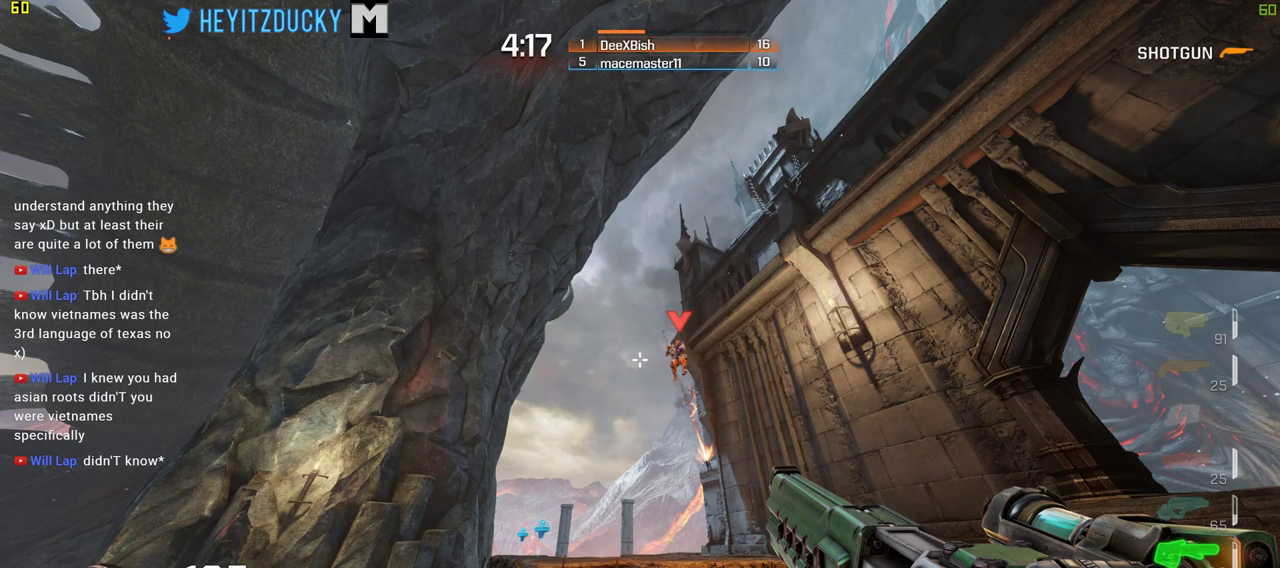
Gameplay with keyboard and mouse; each line is a JSON object with the keys and mouse buttons held at the frame after it. "events" lists presses ("down") and releases ("up") of "1", "2", "3", "4", "5", "a", "alt", "c", "ctrl", "d", "e", "f", "q", "r", "s", "shift", "space", "tab", "v", "w", "x", "z", "mouse_left", "mouse_middle", "mouse_right", "mouse_wheel_up" and "mouse_wheel_down" between this image and that frame as [ms after this image, input, new state], when the widget could be followed in between. "mouse_left", "mouse_middle", "mouse_right", "mouse_wheel_up", "mouse_wheel_down" = the "left", "middle", "right", "wheel_up", "wheel_down" buttons of the "mouse" list. No other keys are recorded. Mouse movement is not recorded.
{"keys": ["d", "w"], "mouse": [], "events": []}
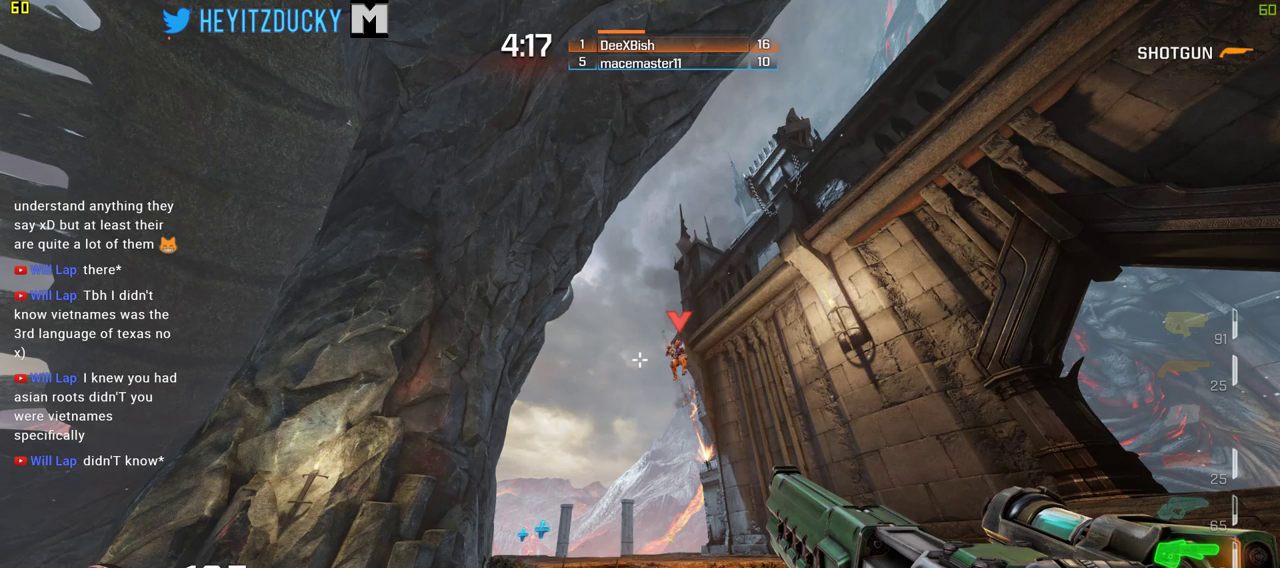
{"keys": ["w"], "mouse": [], "events": [[66, "d", "up"], [250, "a", "down"], [383, "a", "up"]]}
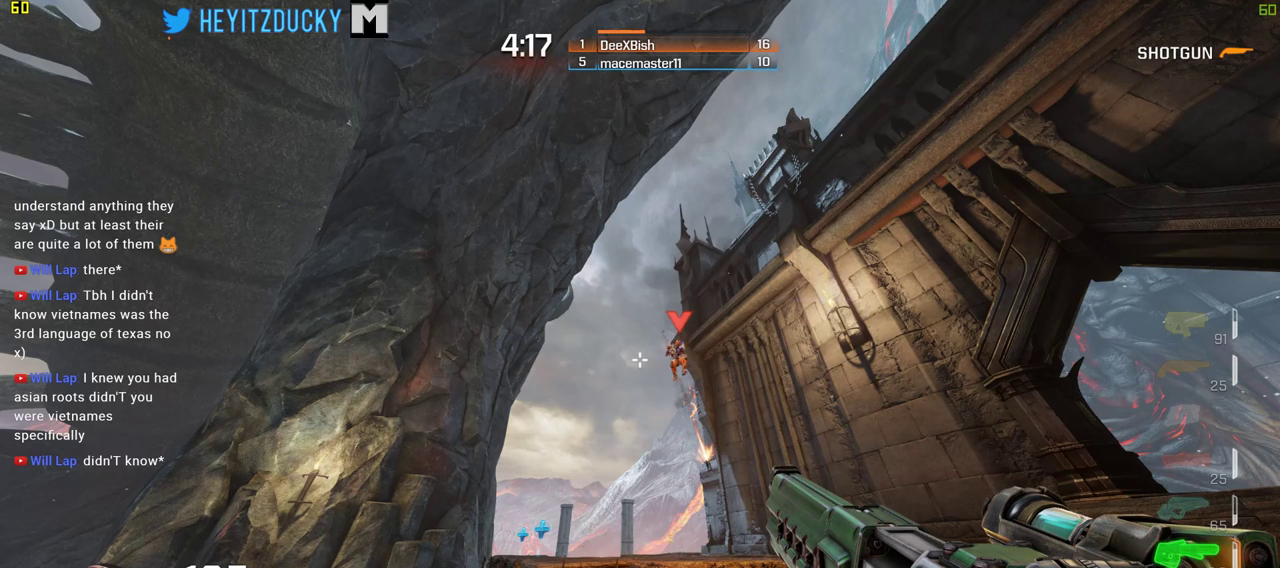
{"keys": ["w"], "mouse": [], "events": []}
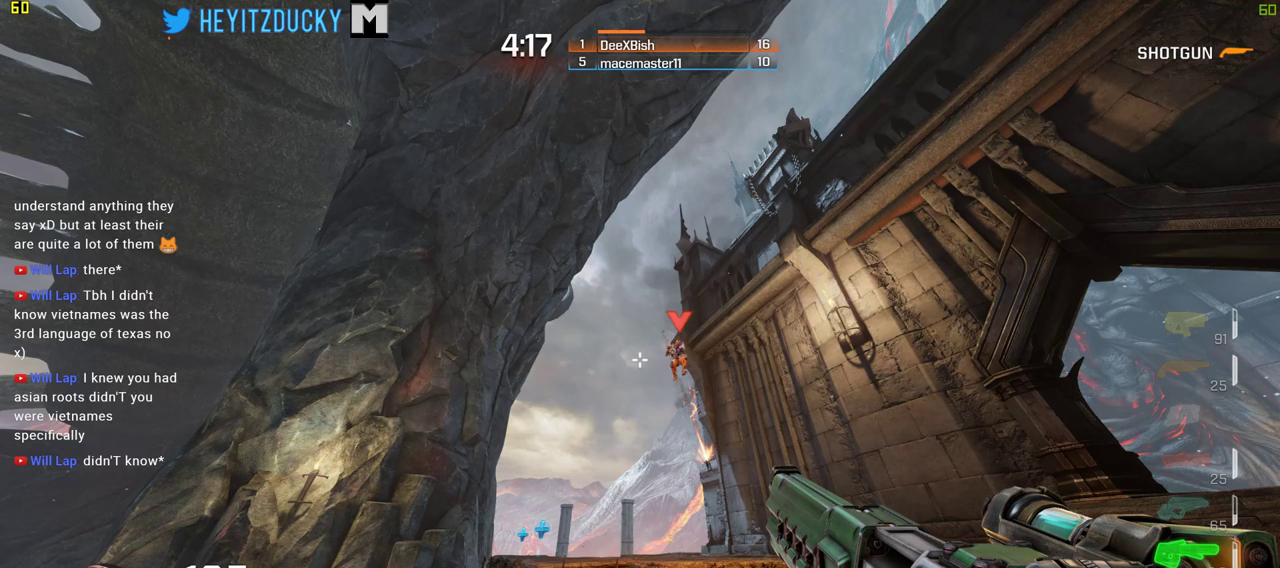
{"keys": ["a"], "mouse": [], "events": [[83, "a", "down"], [366, "w", "up"], [416, "mouse_left", "down"], [466, "mouse_left", "up"]]}
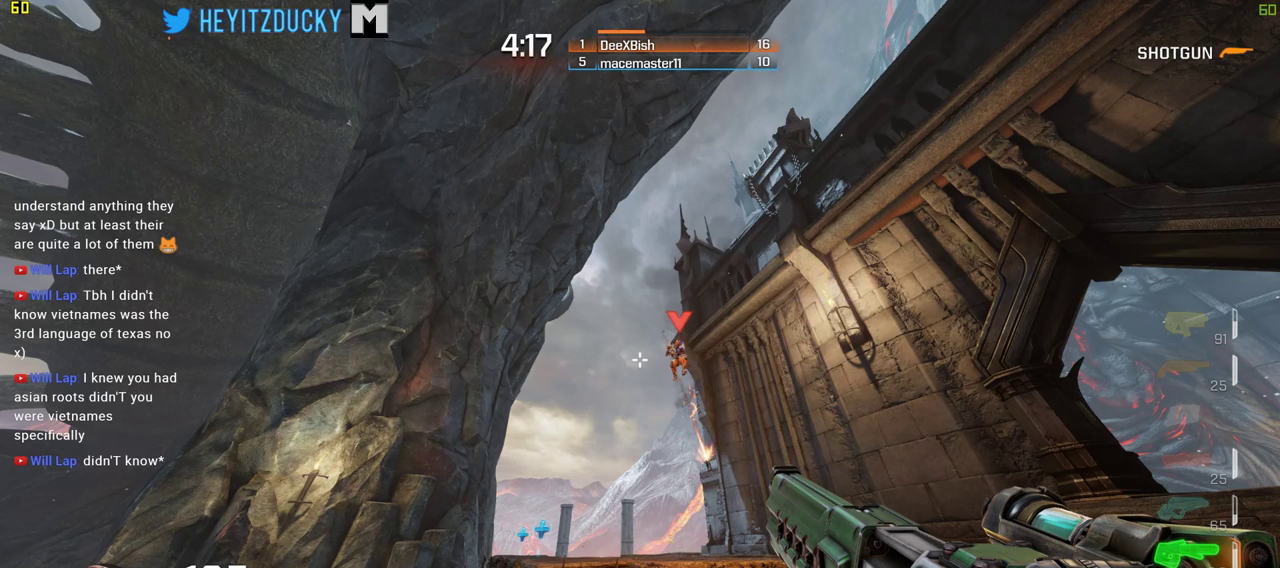
{"keys": ["a", "s"], "mouse": [], "events": [[50, "mouse_left", "down"], [150, "mouse_left", "up"], [150, "s", "down"]]}
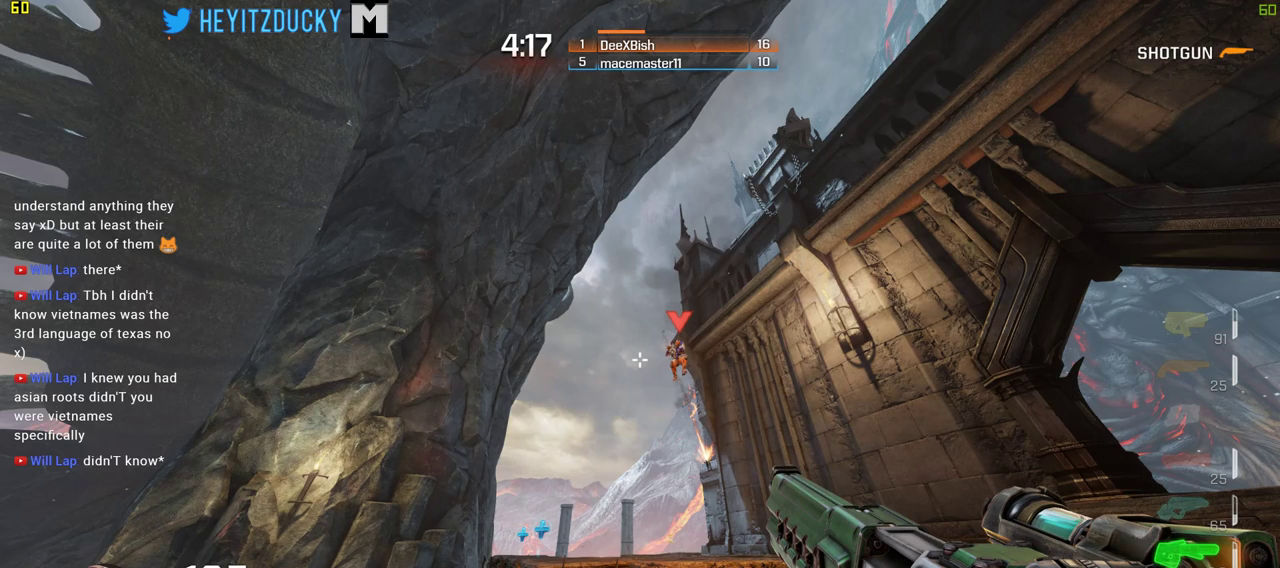
{"keys": ["d"], "mouse": [], "events": [[266, "a", "up"], [266, "d", "down"], [266, "s", "up"]]}
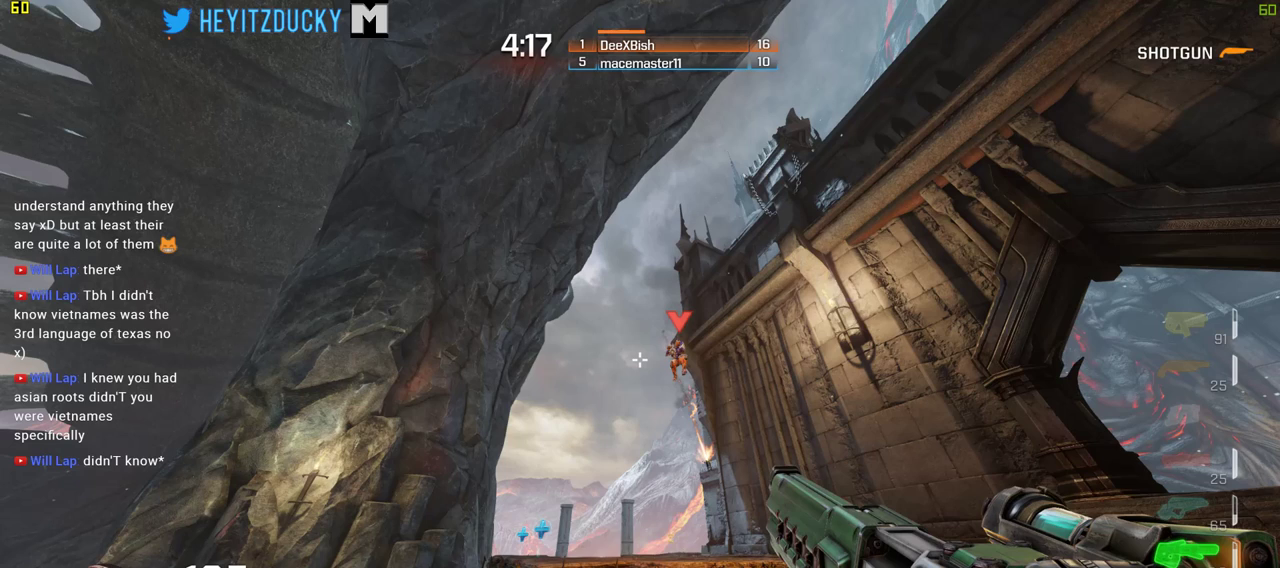
{"keys": ["d", "w"], "mouse": ["left"], "events": [[50, "w", "down"], [466, "mouse_left", "down"]]}
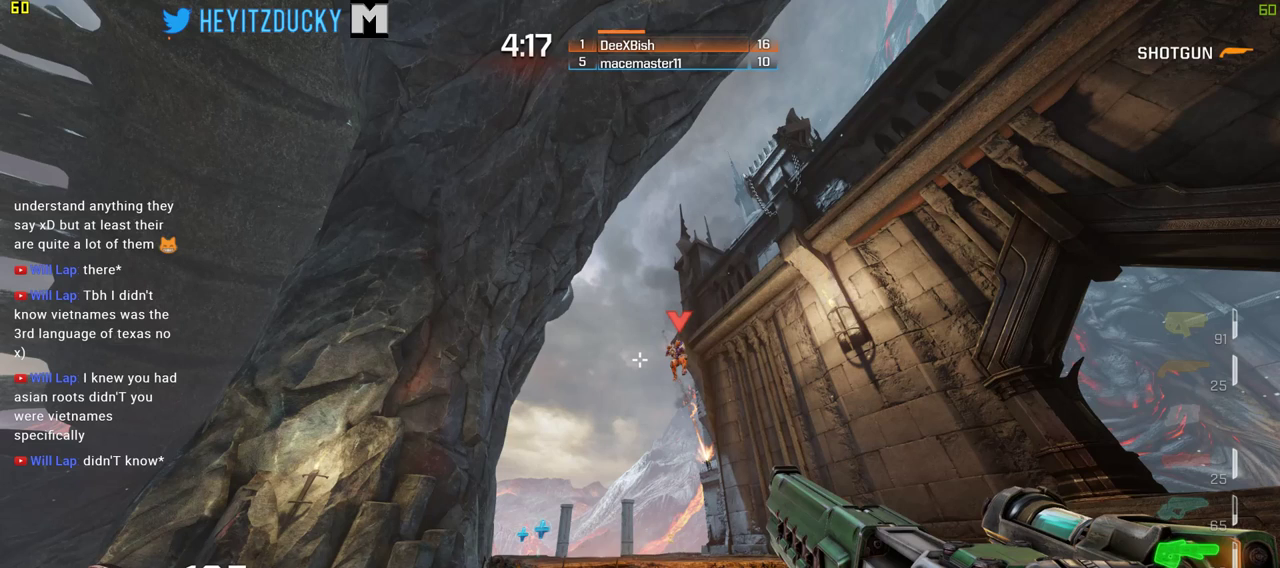
{"keys": ["a", "space", "w"], "mouse": [], "events": [[116, "mouse_left", "up"], [350, "a", "down"], [350, "d", "up"], [483, "space", "down"]]}
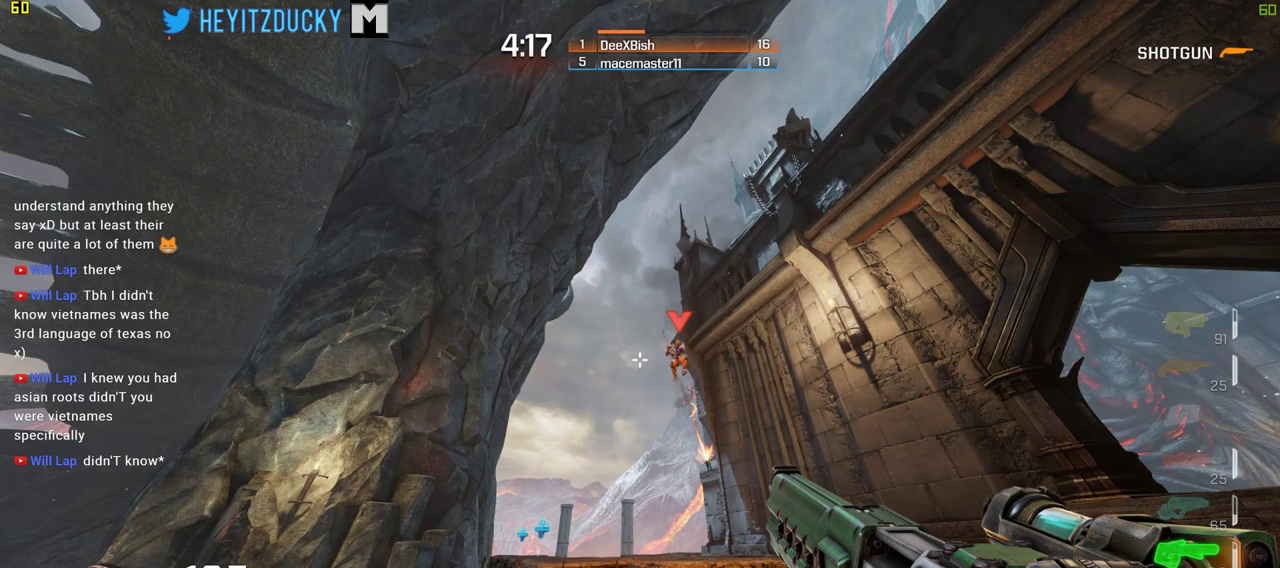
{"keys": ["a", "w"], "mouse": [], "events": [[83, "space", "up"]]}
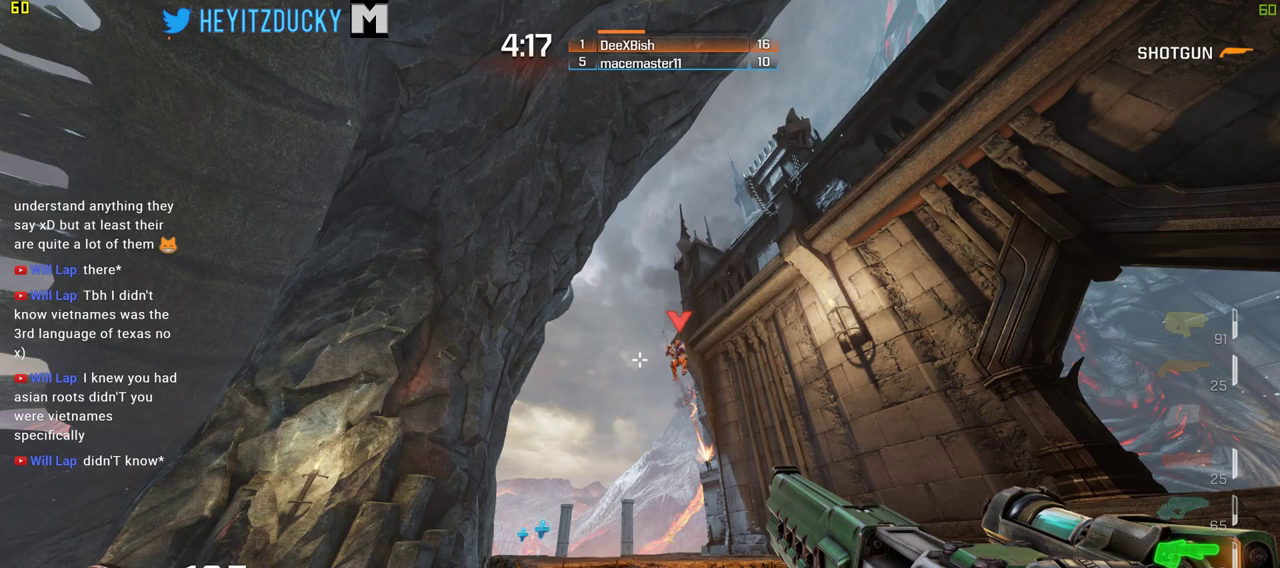
{"keys": ["w"], "mouse": [], "events": [[133, "mouse_left", "down"], [233, "a", "up"], [233, "d", "down"], [366, "mouse_left", "up"], [466, "d", "up"]]}
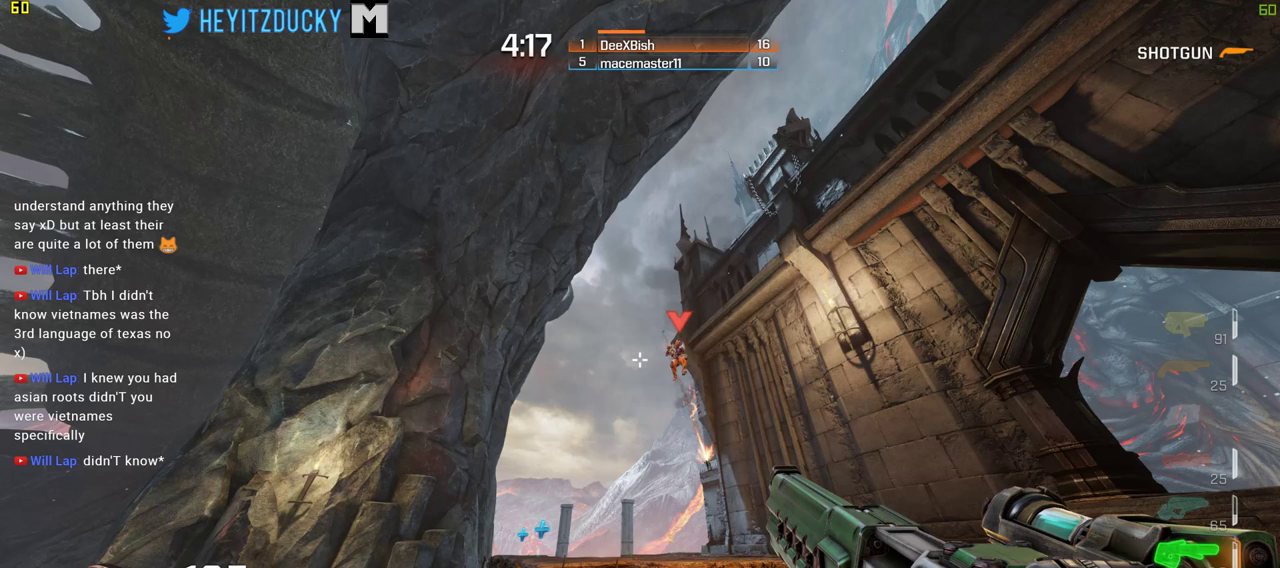
{"keys": ["w"], "mouse": [], "events": [[200, "space", "down"], [350, "space", "up"]]}
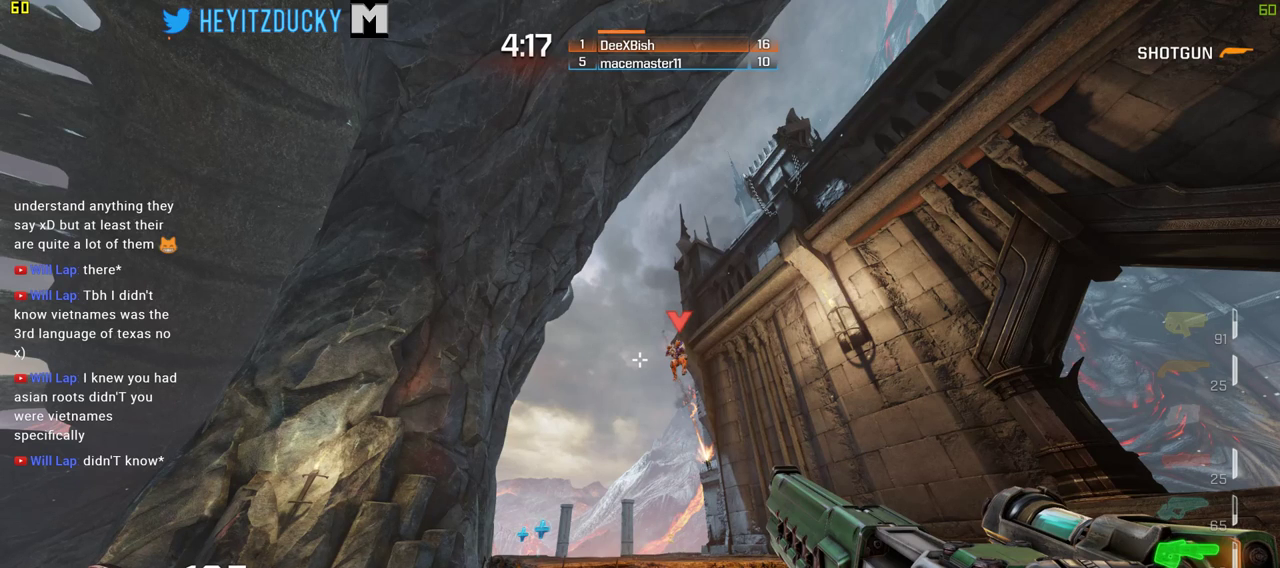
{"keys": ["d", "w"], "mouse": [], "events": [[266, "mouse_left", "down"], [366, "mouse_left", "up"], [400, "mouse_left", "down"], [450, "d", "down"], [500, "mouse_left", "up"]]}
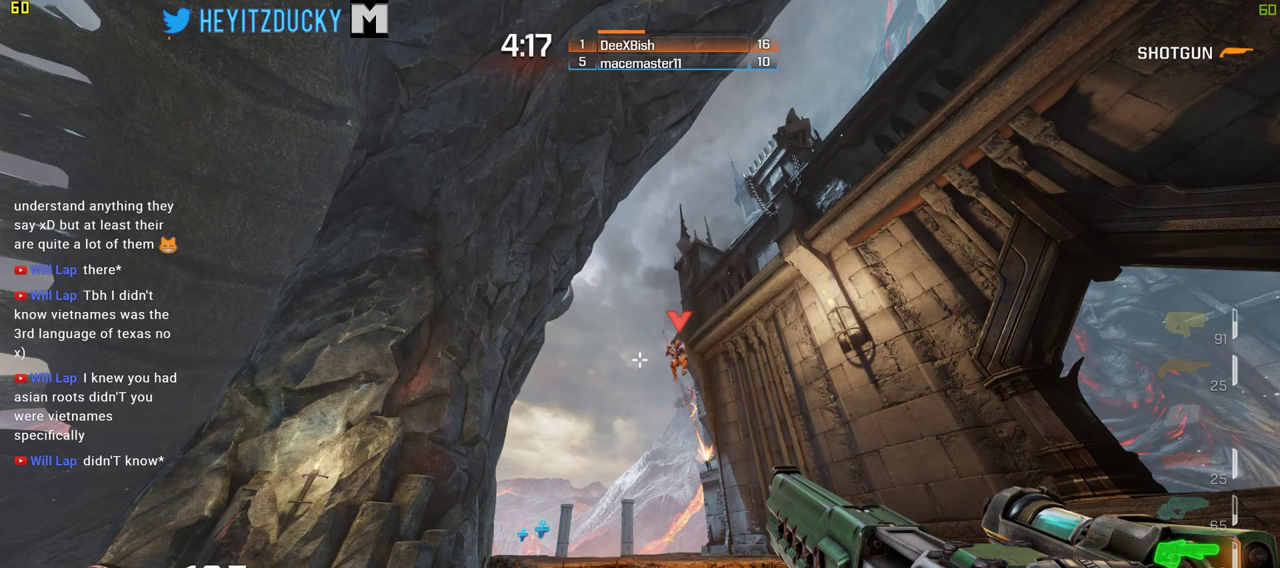
{"keys": ["r", "w"], "mouse": [], "events": [[366, "d", "up"], [466, "r", "down"]]}
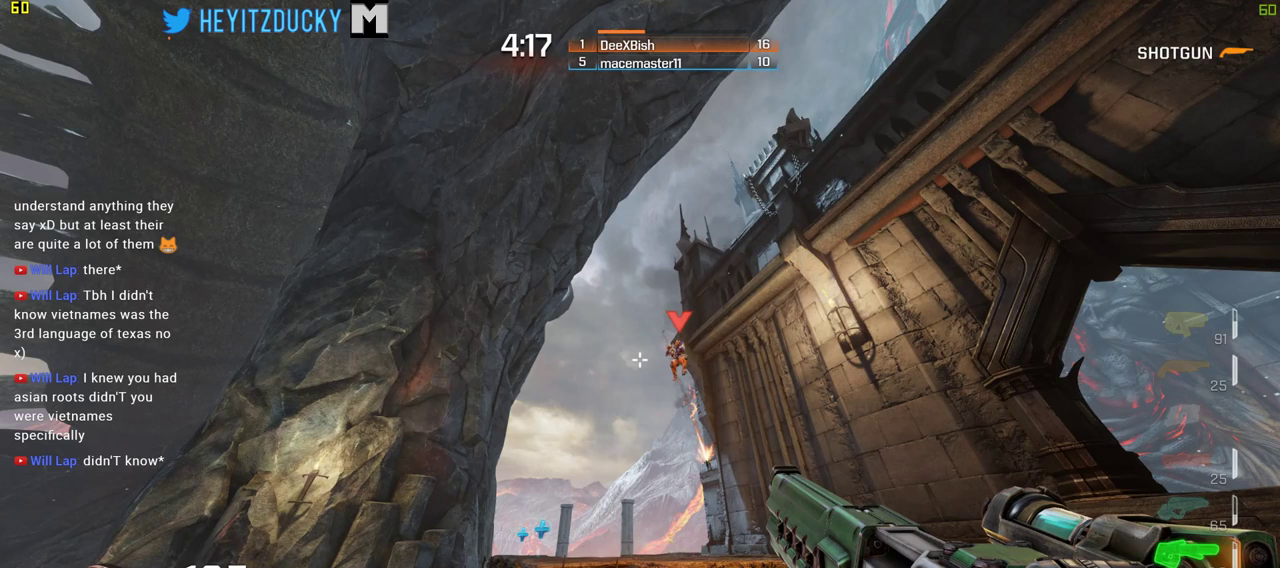
{"keys": ["d", "w"], "mouse": [], "events": [[66, "r", "up"], [150, "d", "down"], [300, "w", "up"], [450, "w", "down"]]}
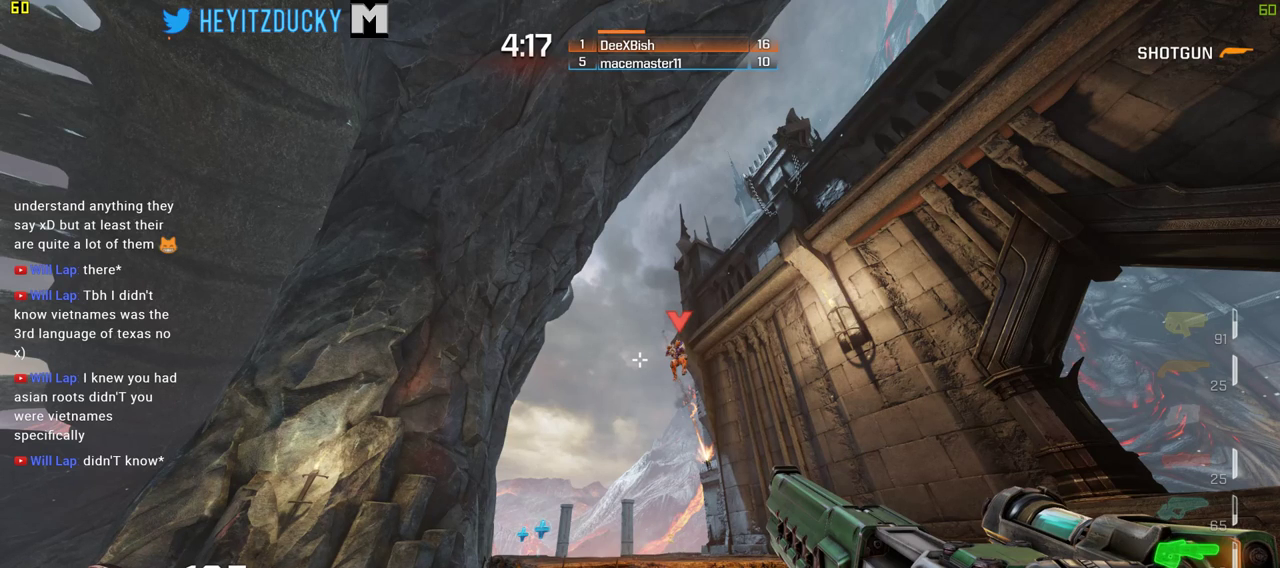
{"keys": ["d", "w"], "mouse": [], "events": [[50, "d", "up"], [200, "r", "down"], [300, "r", "up"], [500, "d", "down"]]}
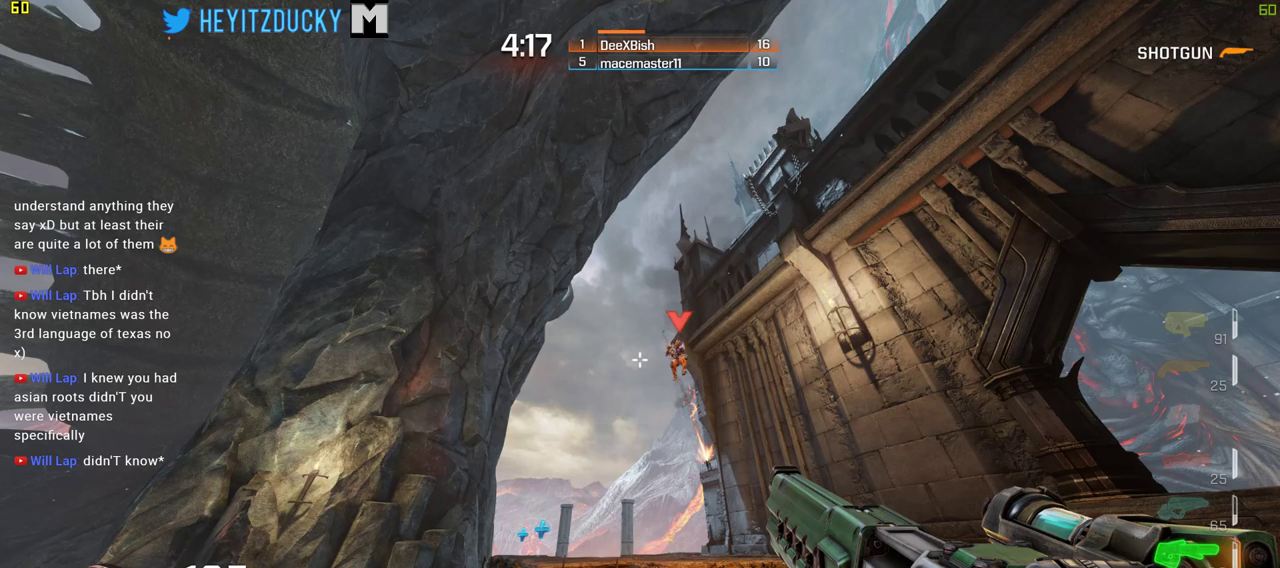
{"keys": ["d", "w"], "mouse": [], "events": []}
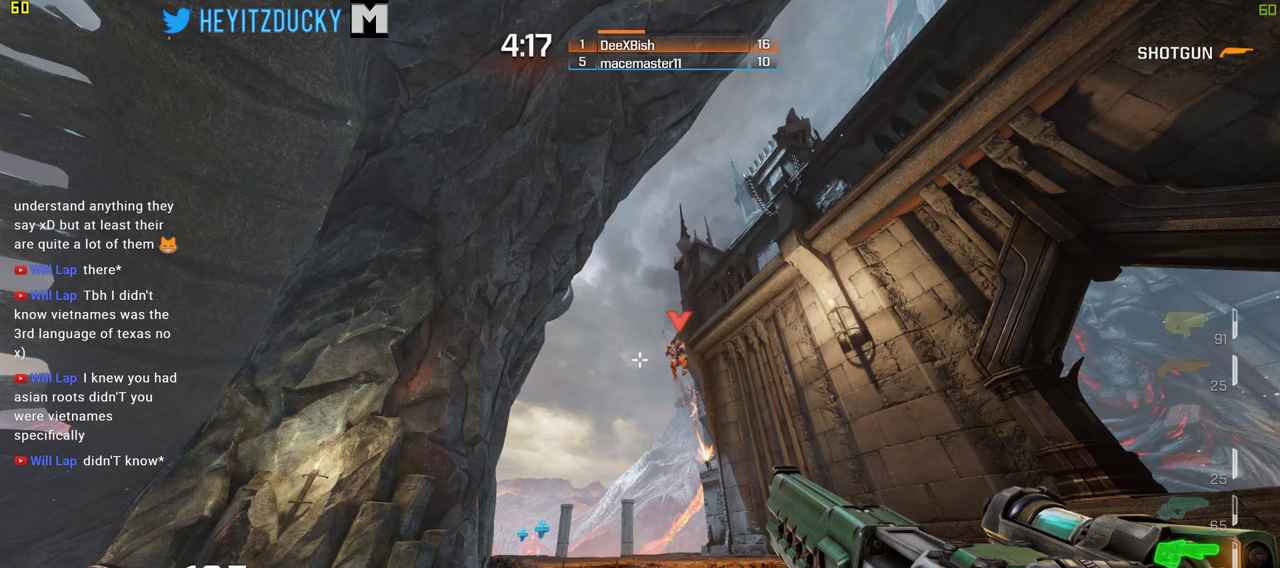
{"keys": ["space", "w"], "mouse": [], "events": [[200, "d", "up"], [383, "space", "down"]]}
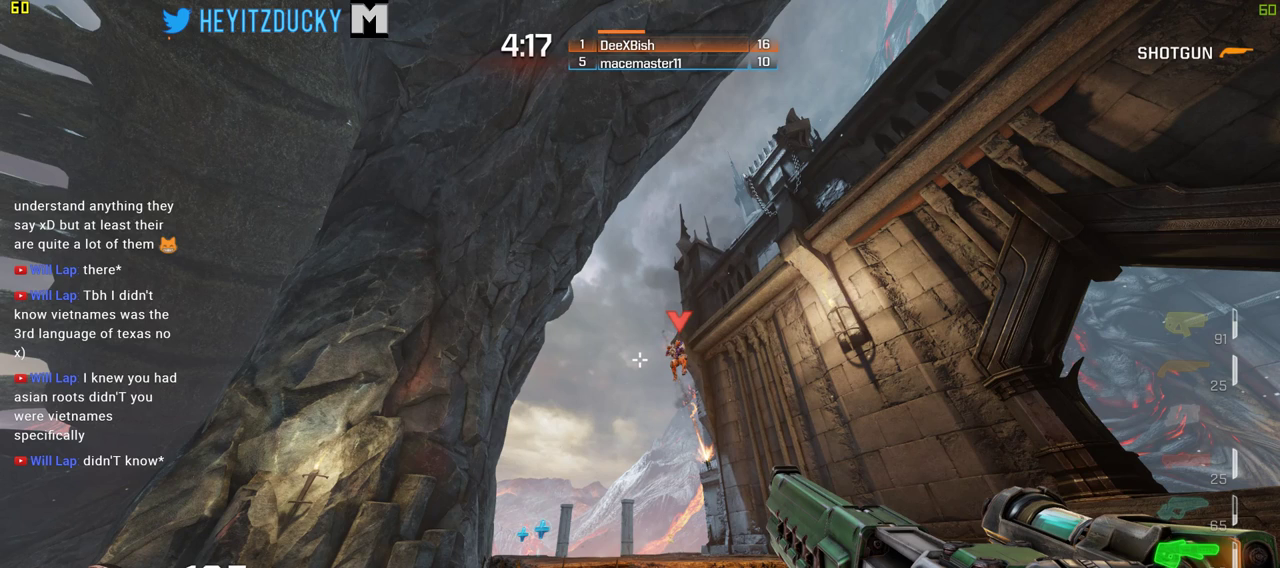
{"keys": ["a", "w"], "mouse": [], "events": [[33, "space", "up"], [266, "a", "down"]]}
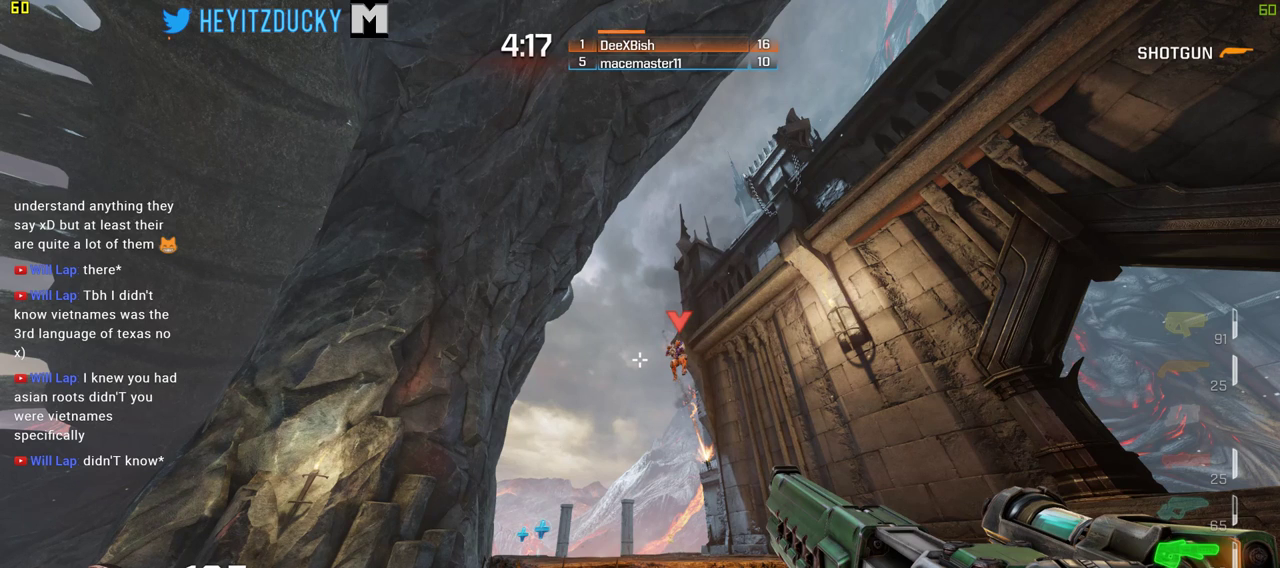
{"keys": ["w"], "mouse": [], "events": [[366, "a", "up"]]}
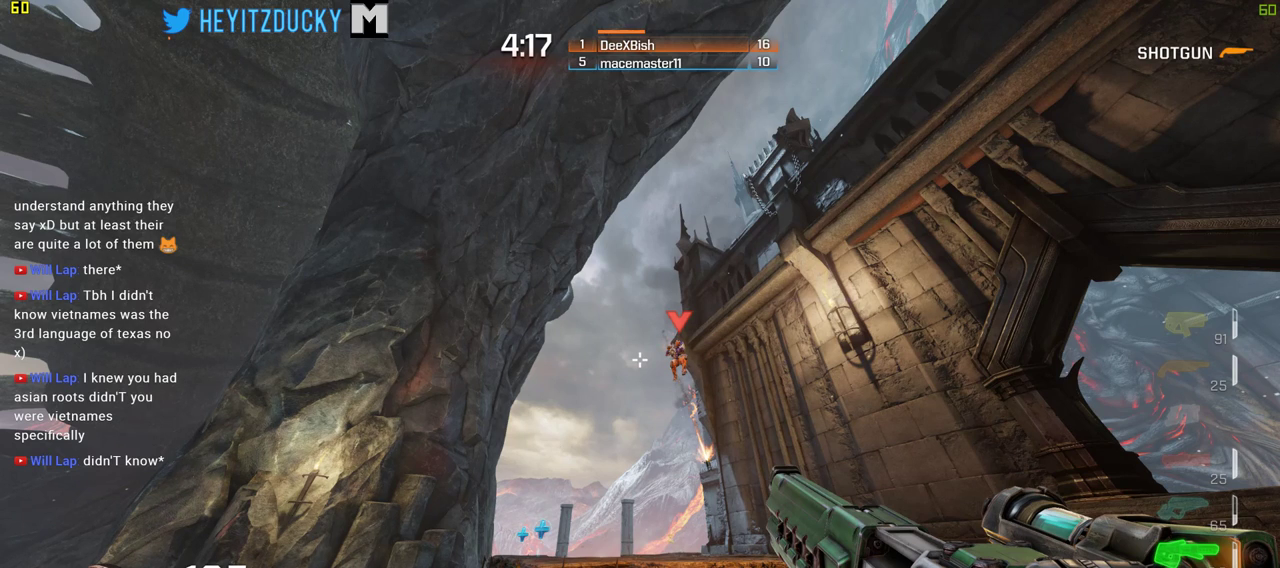
{"keys": ["d", "w"], "mouse": [], "events": [[66, "d", "down"]]}
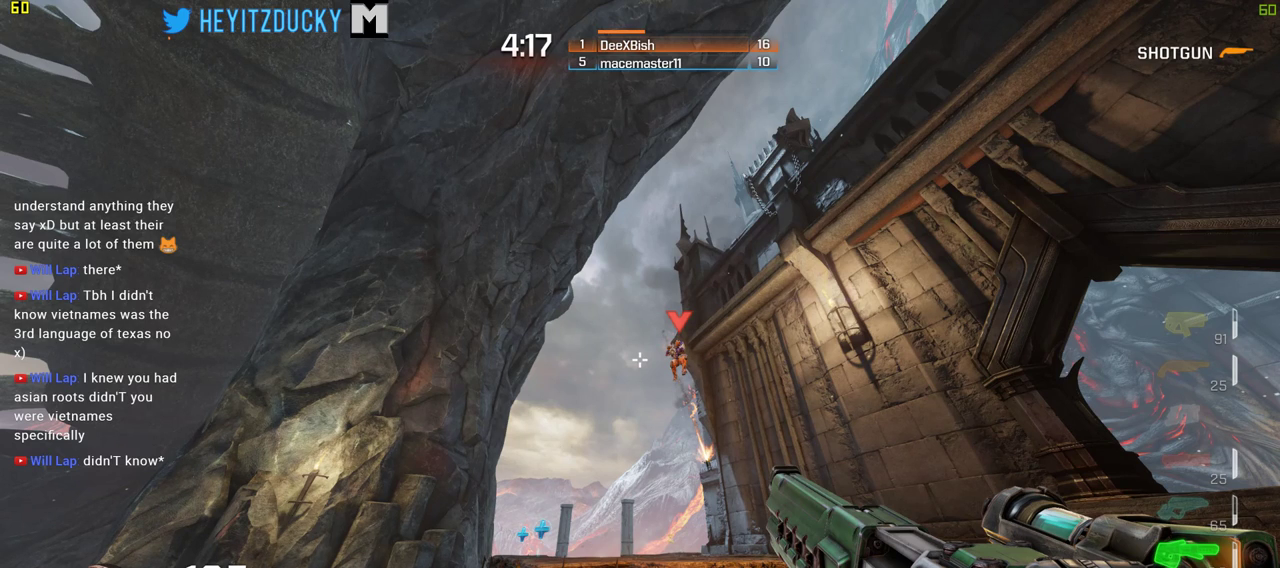
{"keys": ["w"], "mouse": [], "events": [[116, "d", "up"], [166, "a", "down"], [400, "a", "up"]]}
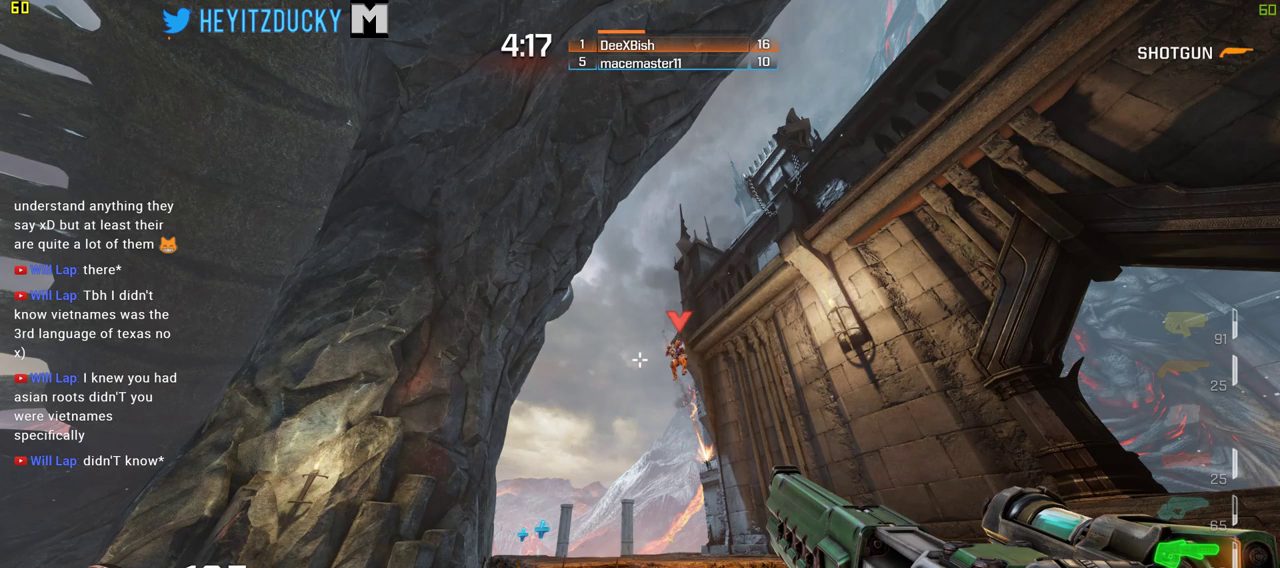
{"keys": ["w"], "mouse": [], "events": [[133, "d", "down"], [233, "d", "up"]]}
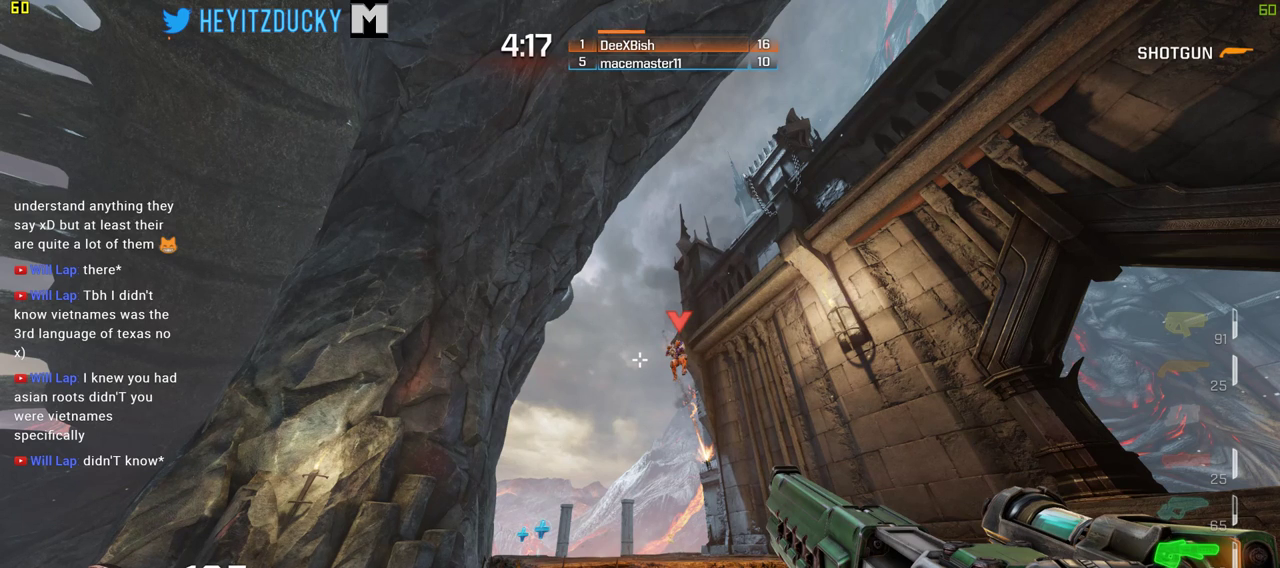
{"keys": ["w"], "mouse": [], "events": [[100, "a", "down"], [250, "a", "up"]]}
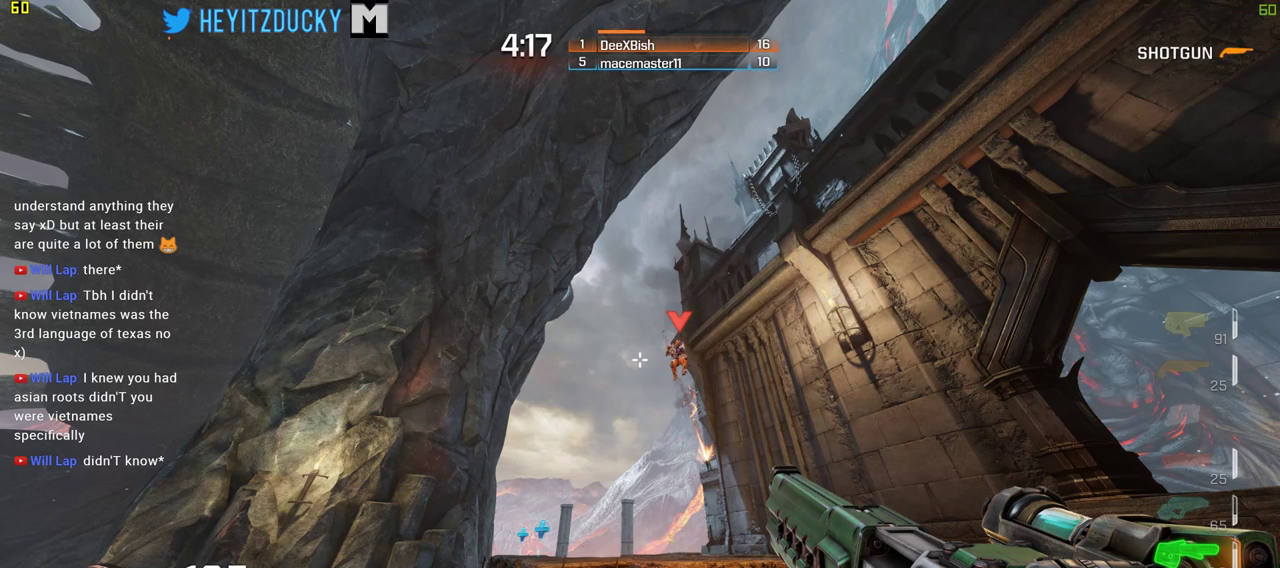
{"keys": ["a", "w"], "mouse": [], "events": [[83, "a", "down"]]}
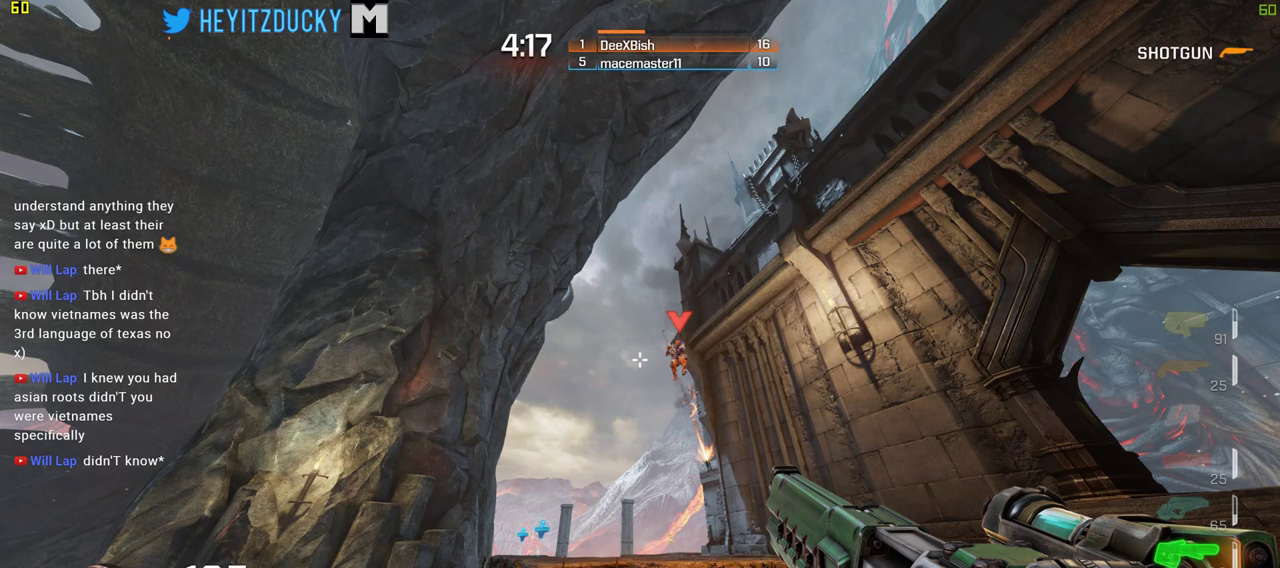
{"keys": ["a", "w"], "mouse": [], "events": []}
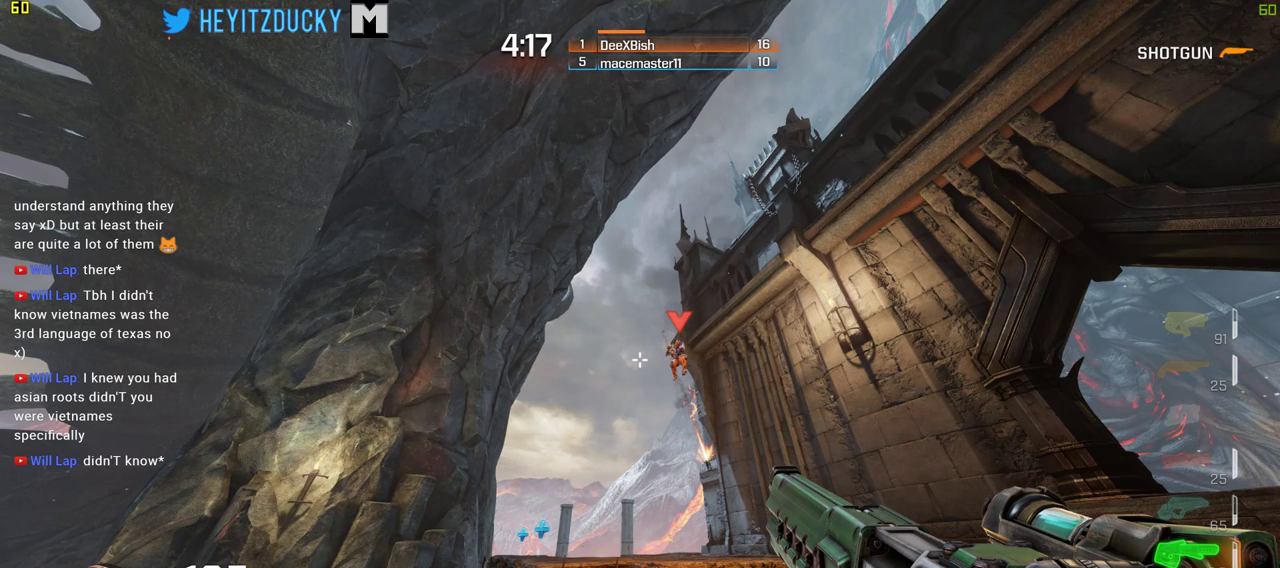
{"keys": ["a"], "mouse": [], "events": [[383, "w", "up"]]}
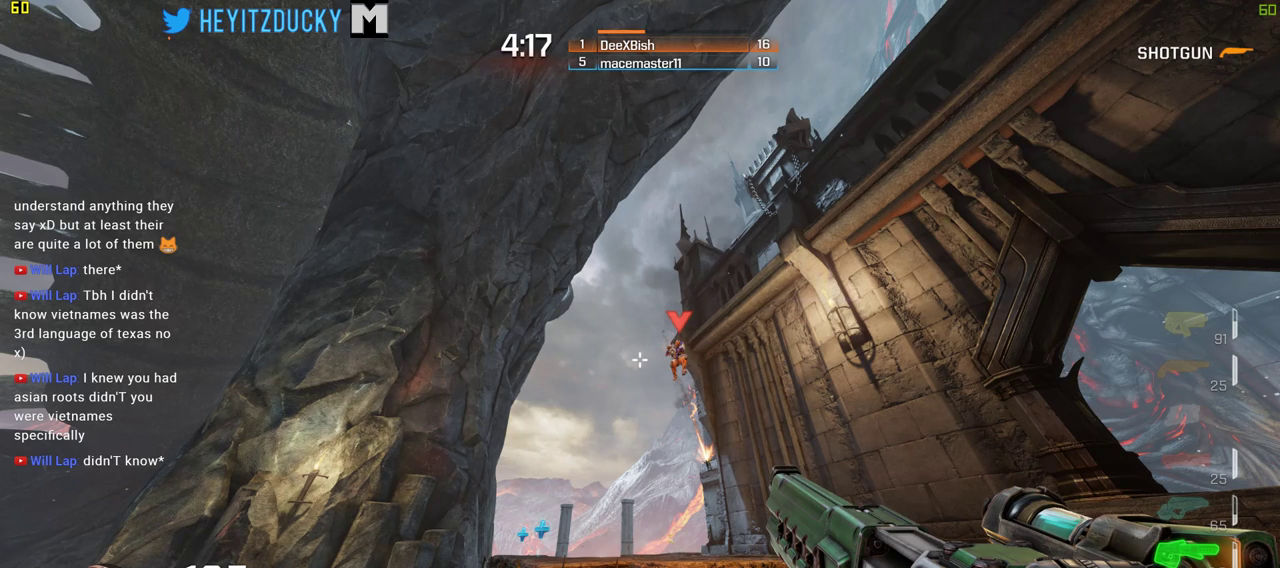
{"keys": ["a"], "mouse": [], "events": [[266, "s", "down"], [450, "s", "up"]]}
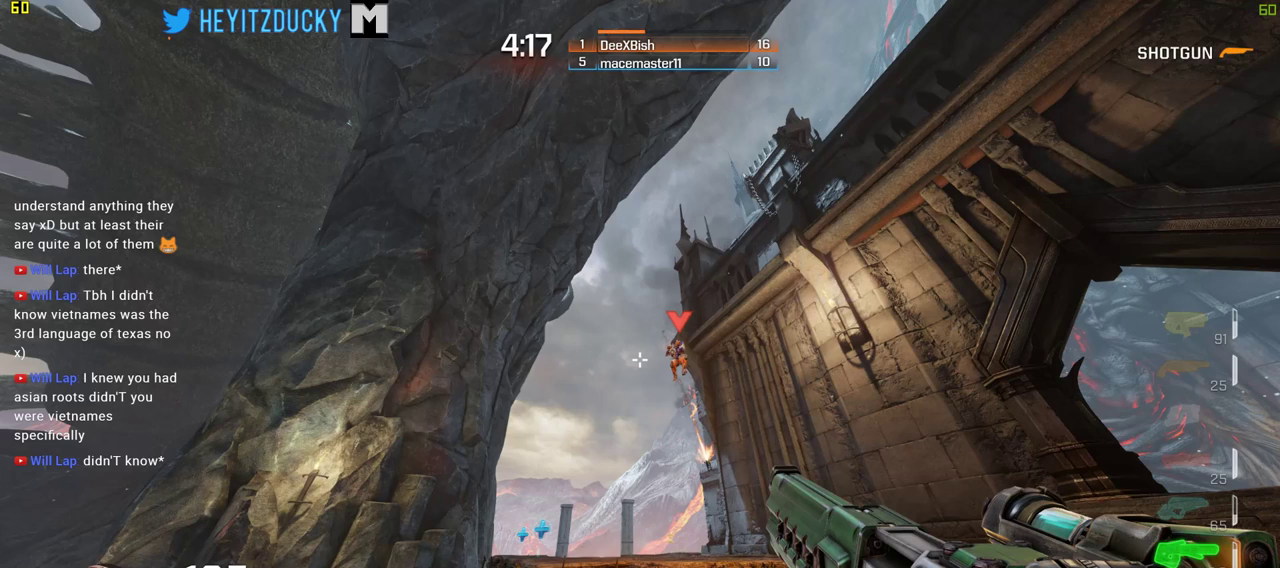
{"keys": ["a", "w"], "mouse": [], "events": [[133, "w", "down"]]}
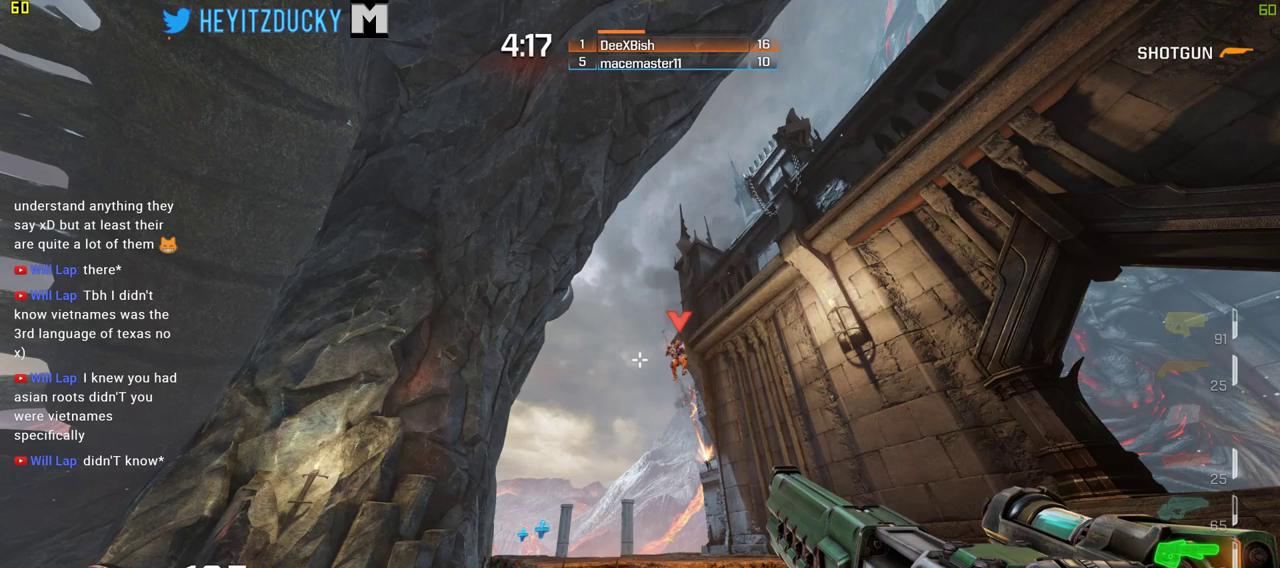
{"keys": ["d", "w"], "mouse": [], "events": [[150, "a", "up"], [200, "d", "down"]]}
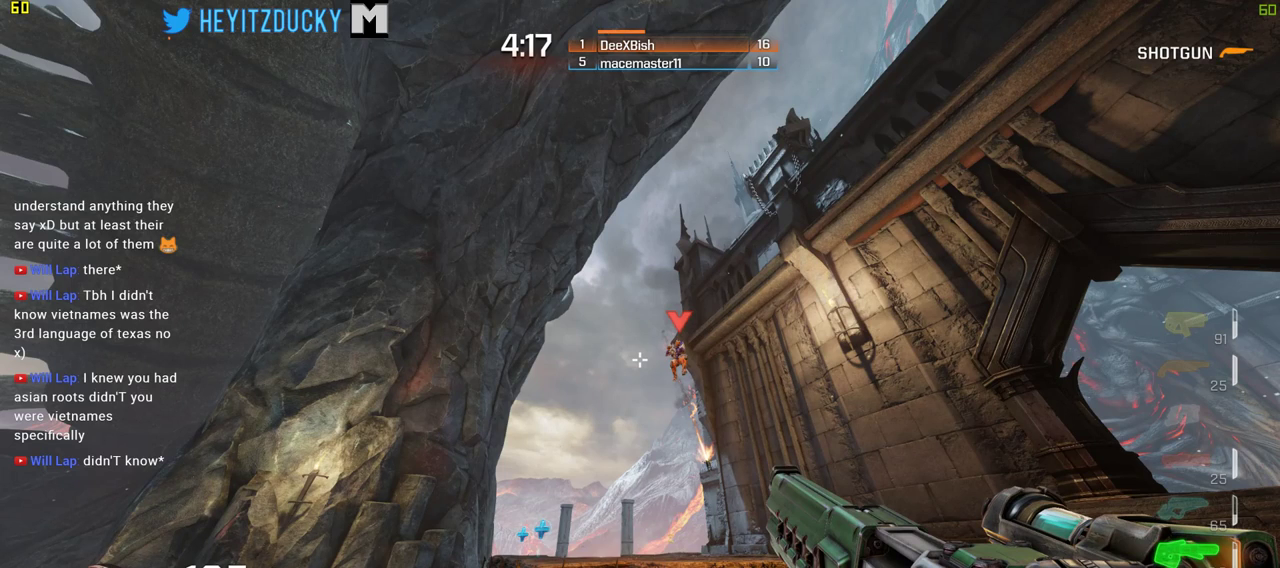
{"keys": ["d", "w"], "mouse": [], "events": []}